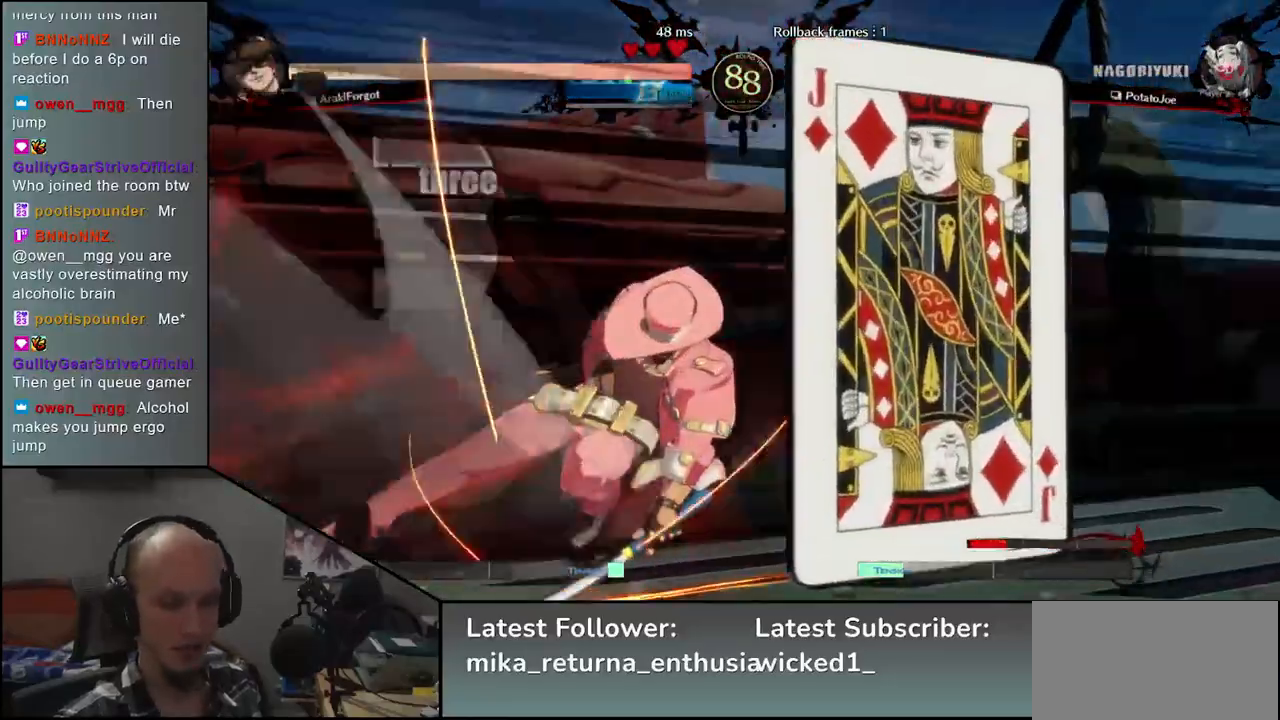
Gameplay with a controller (arcade stick); each line is a JSON object with the inputs held at the frame after it. "events" lists button and stick changes between this image and that frame as [ms after this image, input, new state], when the widget could be followed in between. Not read: L3 R3 other_buttons.
{"buttons": [], "left_stick": "down-right", "events": []}
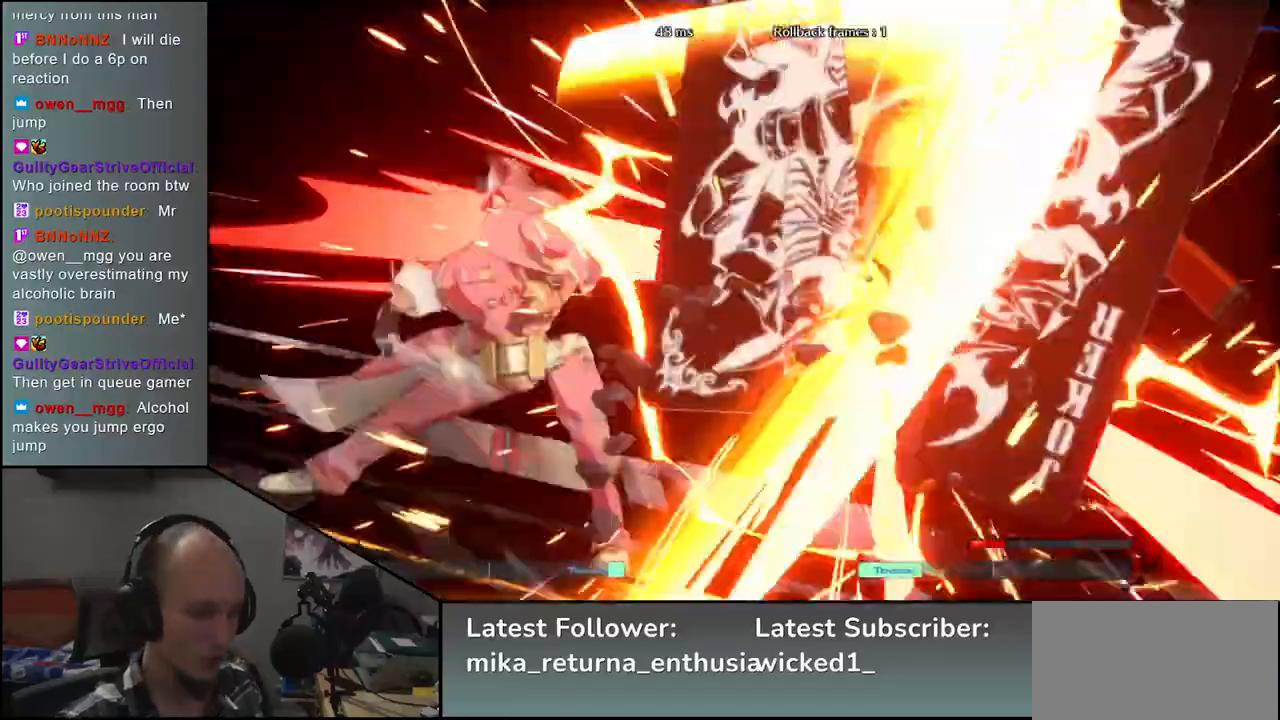
{"buttons": [], "left_stick": "center", "events": [[217, "left_stick", "center"]]}
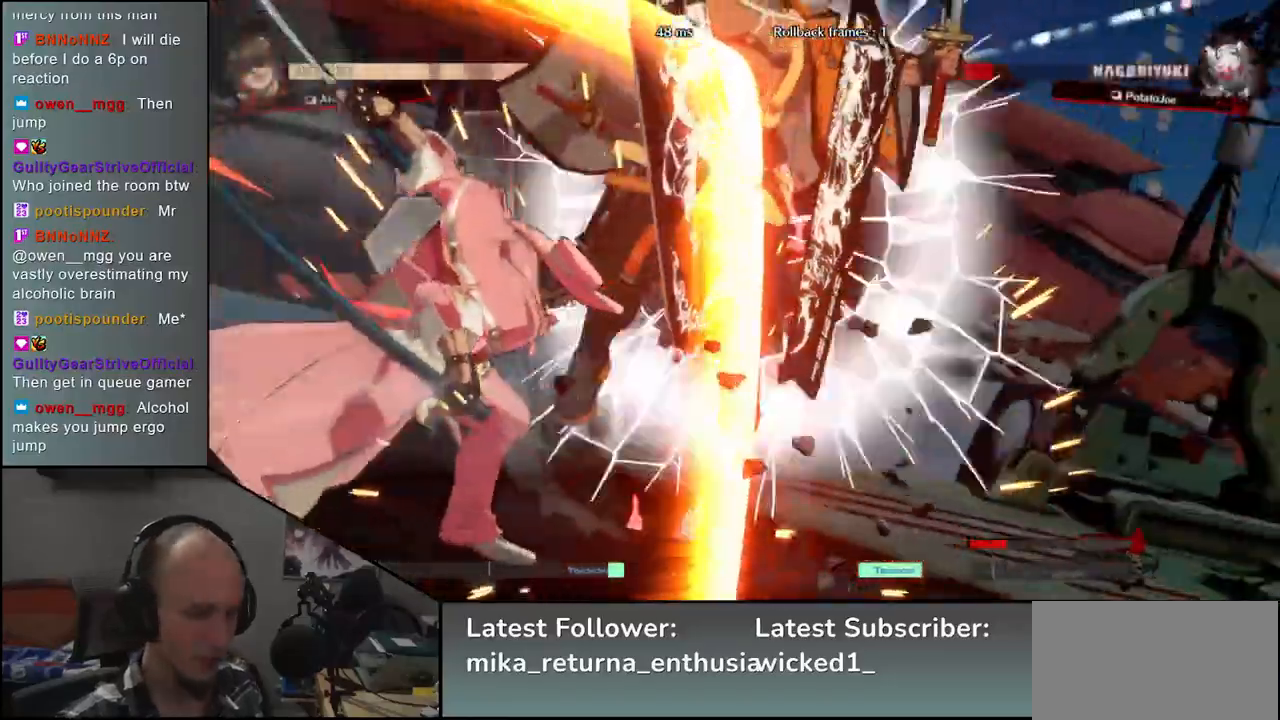
{"buttons": [], "left_stick": "center", "events": []}
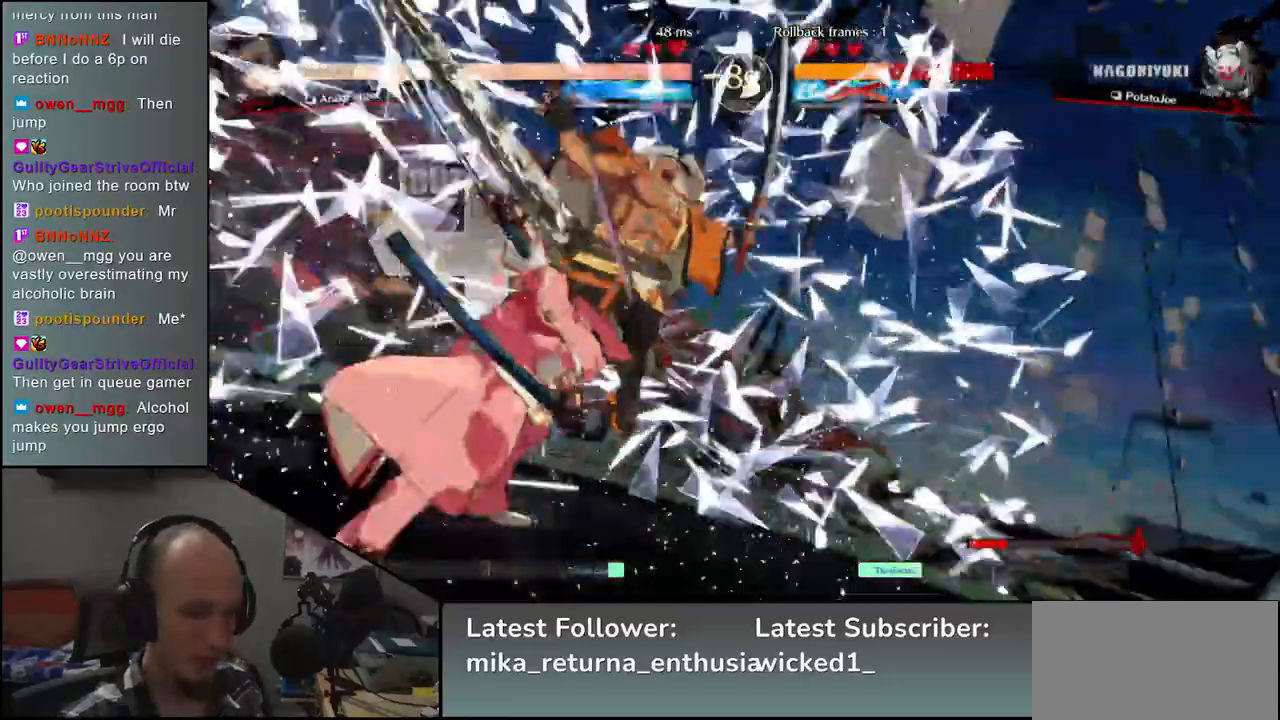
{"buttons": [], "left_stick": "center", "events": []}
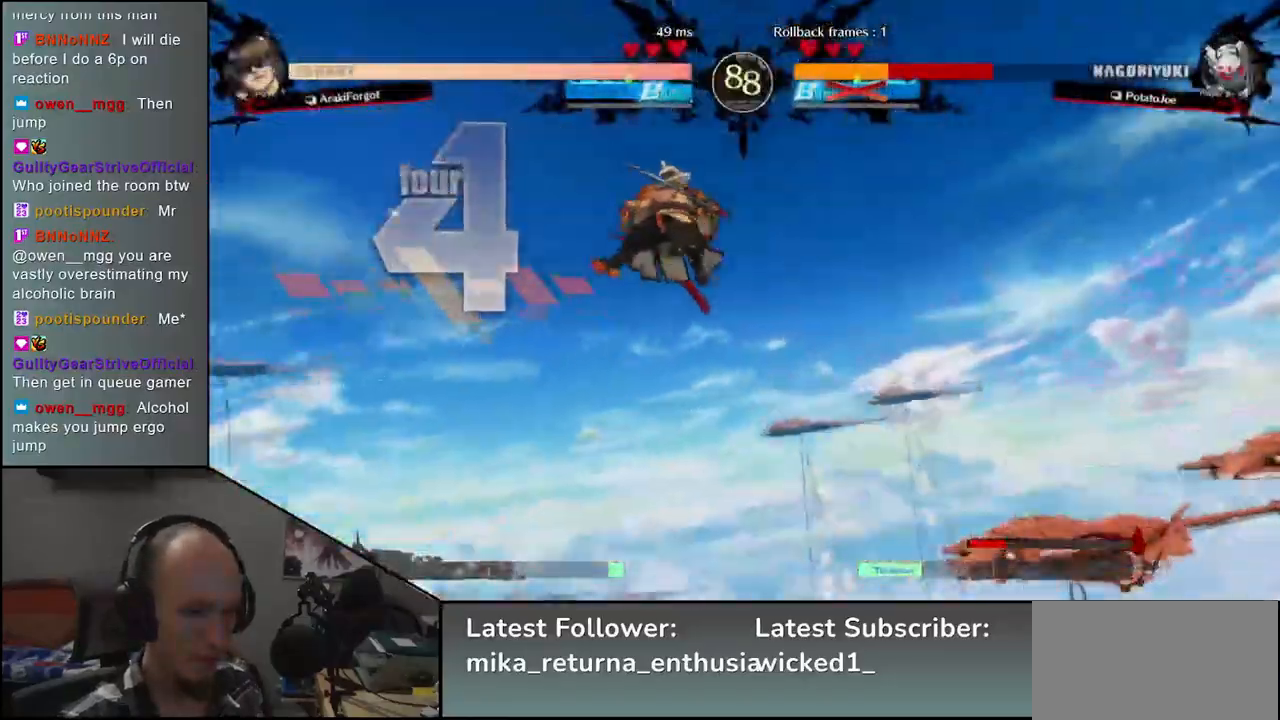
{"buttons": [], "left_stick": "center", "events": []}
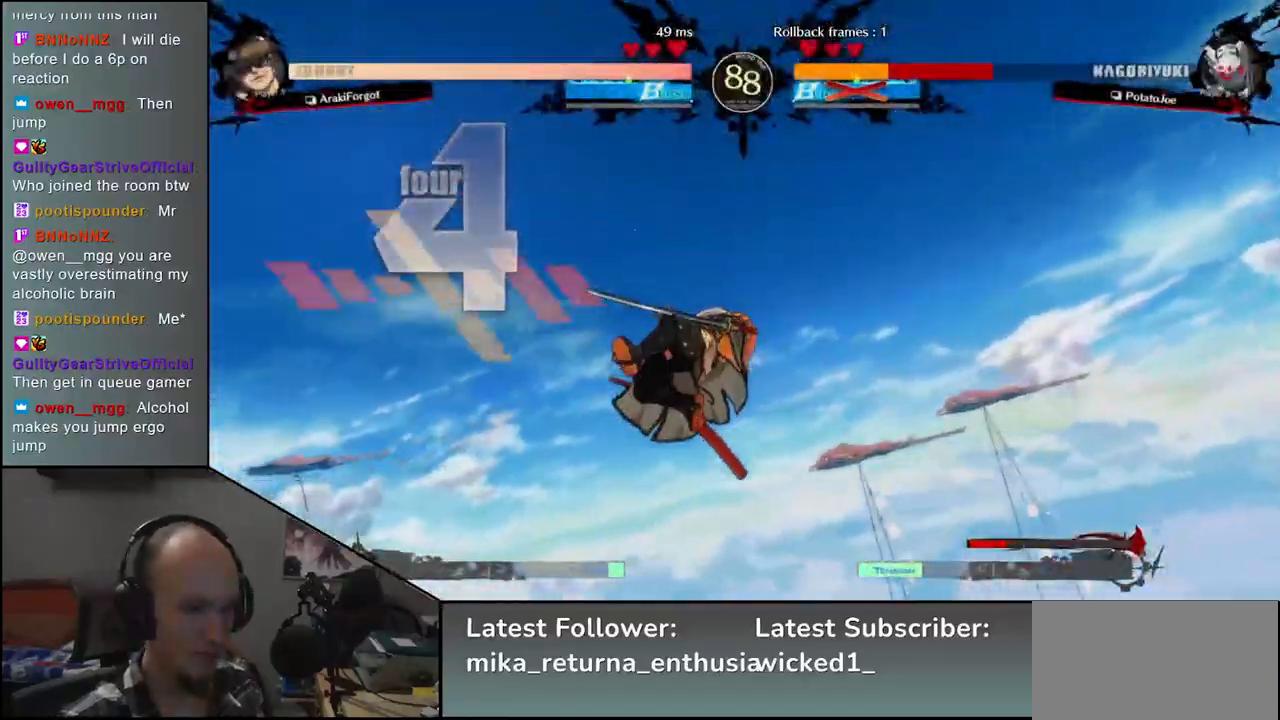
{"buttons": [], "left_stick": "center", "events": []}
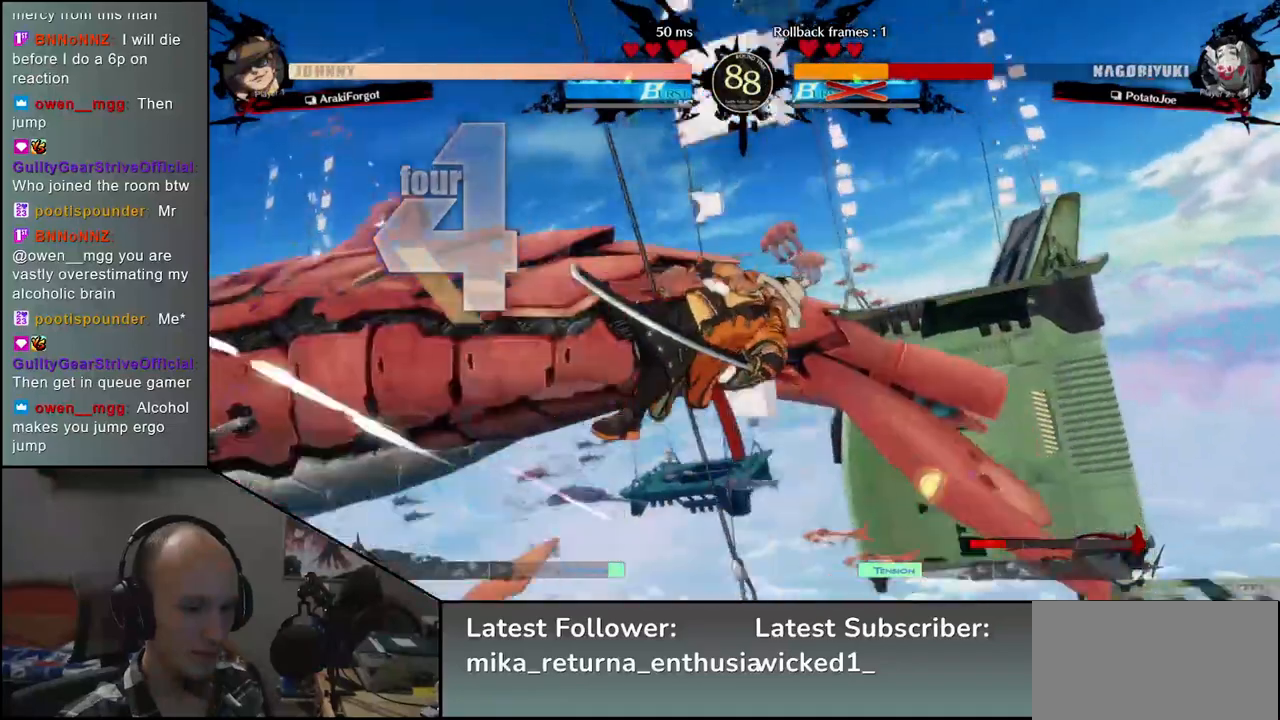
{"buttons": [], "left_stick": "center", "events": []}
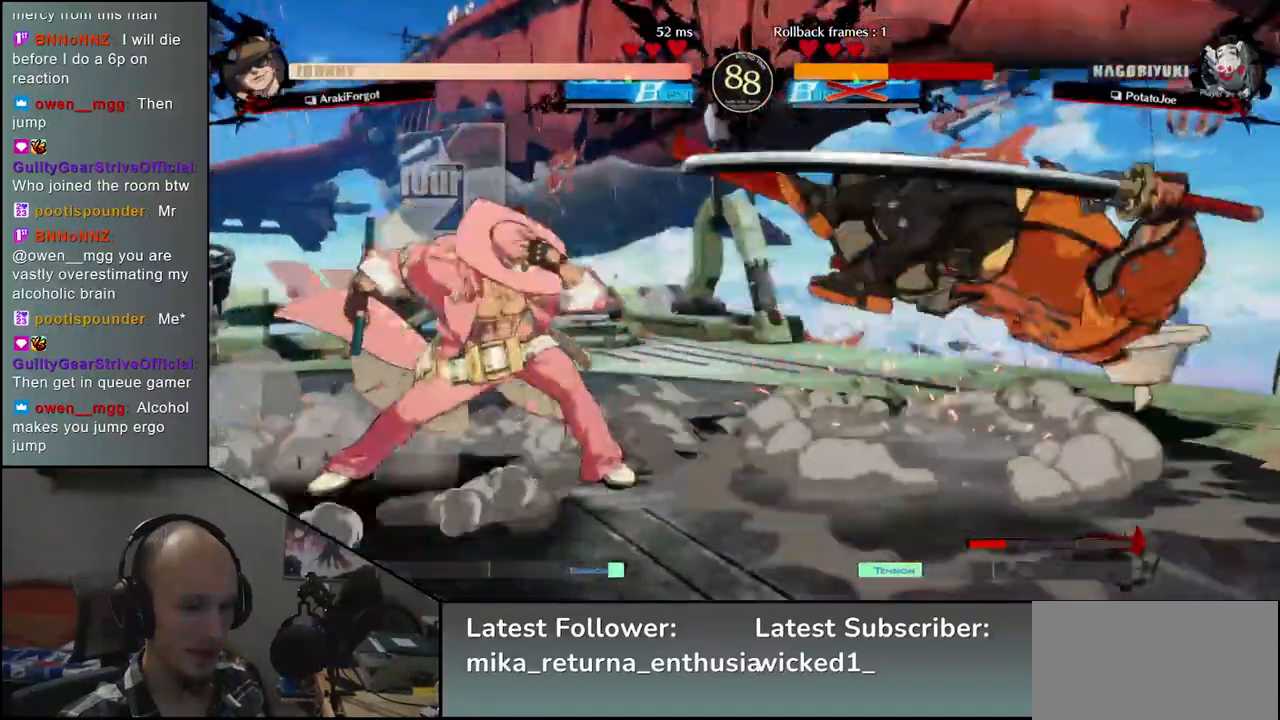
{"buttons": [], "left_stick": "right", "events": [[167, "left_stick", "right"]]}
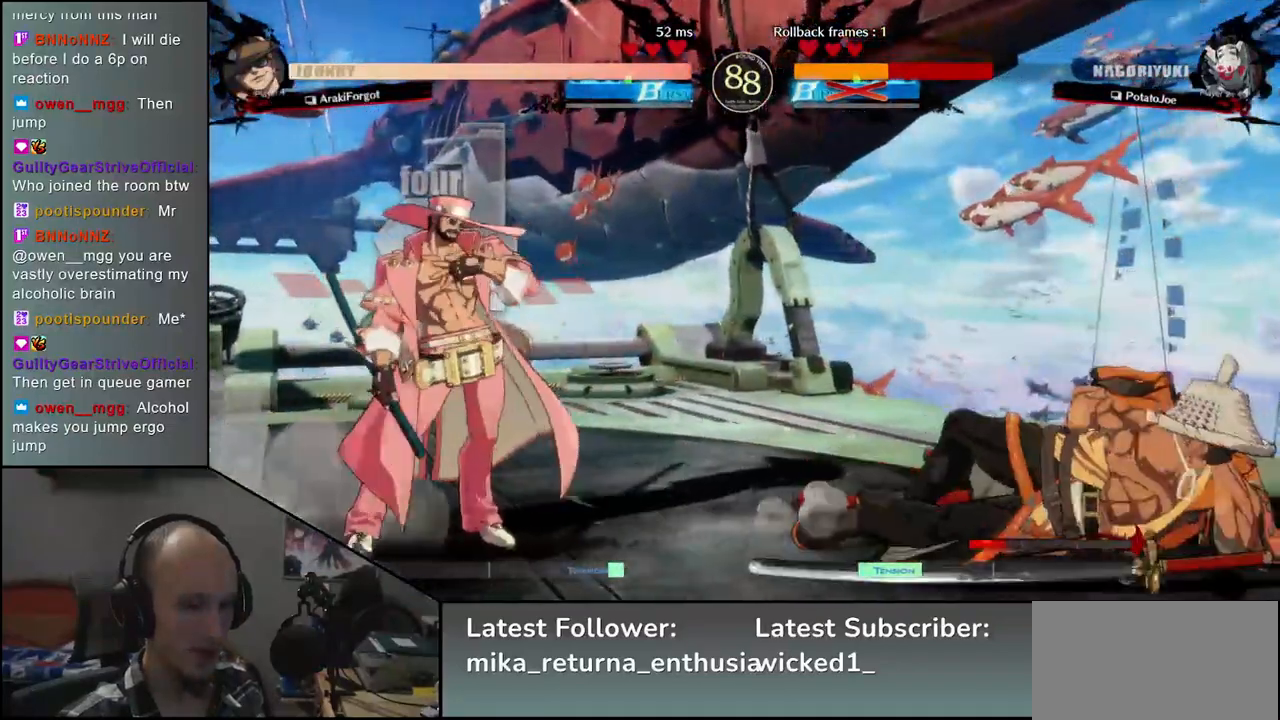
{"buttons": [], "left_stick": "right", "events": []}
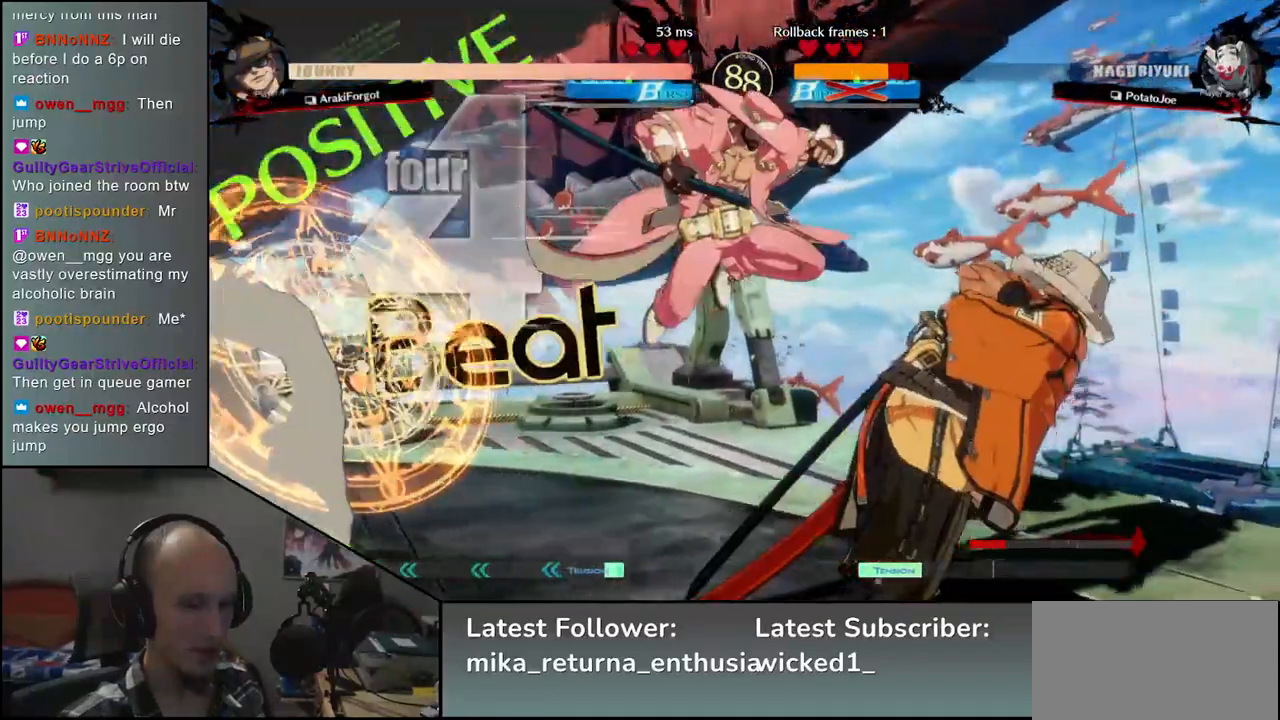
{"buttons": [], "left_stick": "down-right", "events": [[467, "left_stick", "down-right"]]}
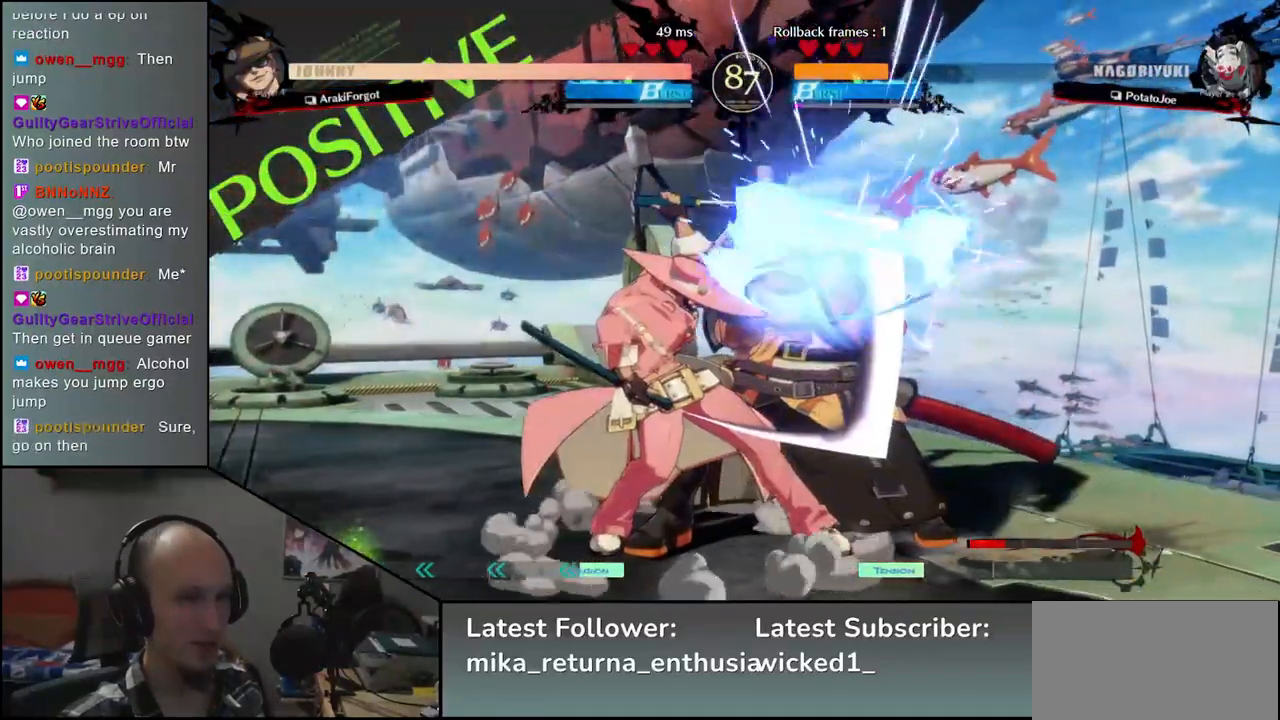
{"buttons": [], "left_stick": "down-right", "events": []}
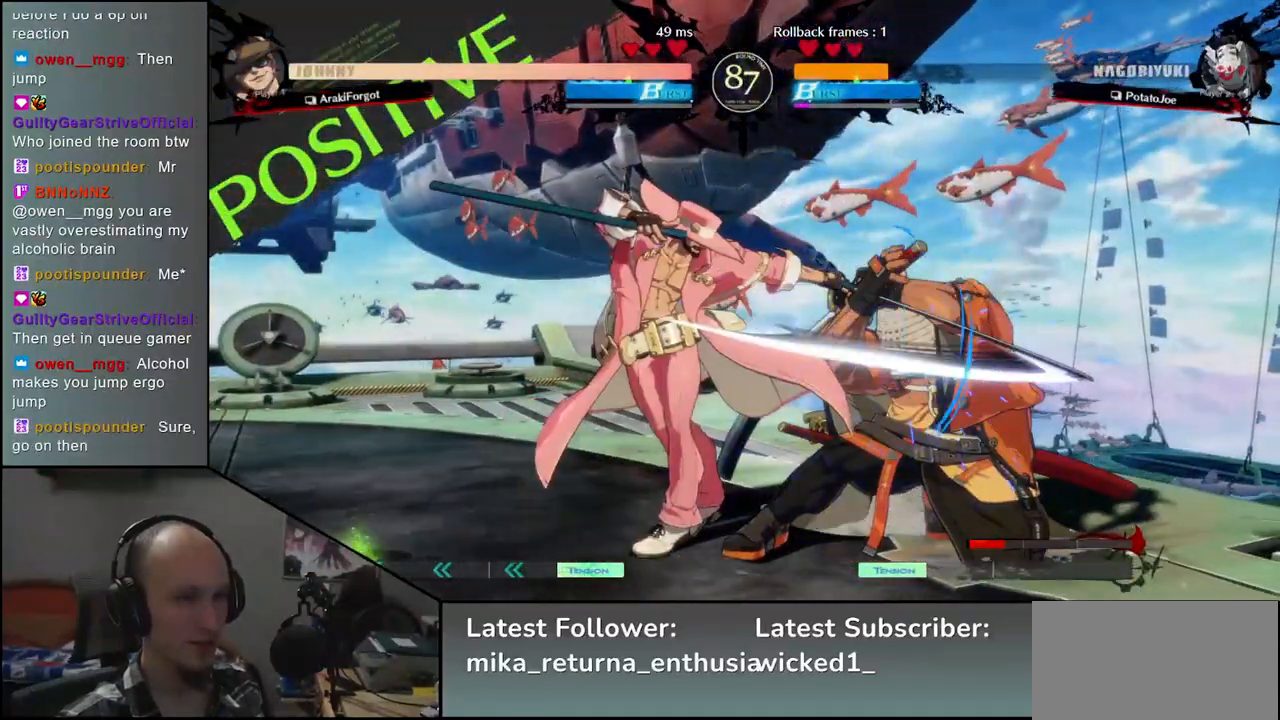
{"buttons": [], "left_stick": "down-right", "events": []}
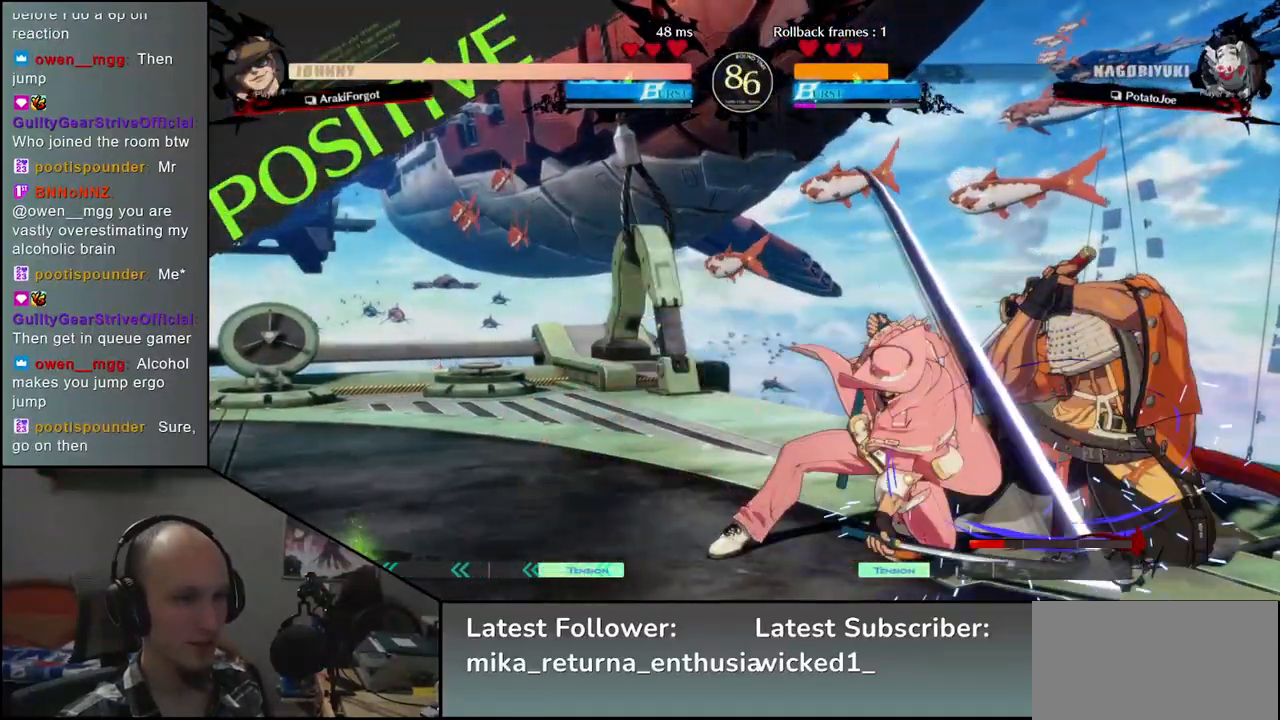
{"buttons": [], "left_stick": "down", "events": [[483, "left_stick", "down"]]}
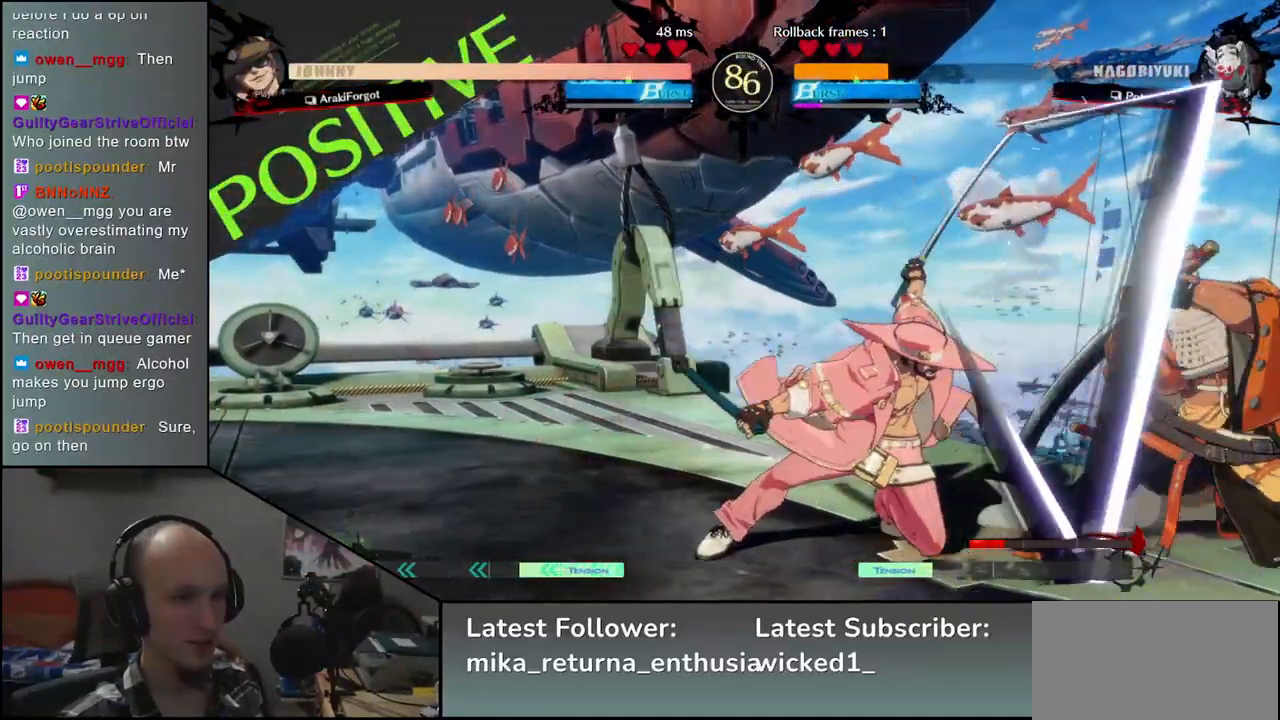
{"buttons": [], "left_stick": "center", "events": [[100, "left_stick", "right"], [150, "L1", "down"], [200, "left_stick", "left"], [233, "L1", "up"], [250, "left_stick", "center"]]}
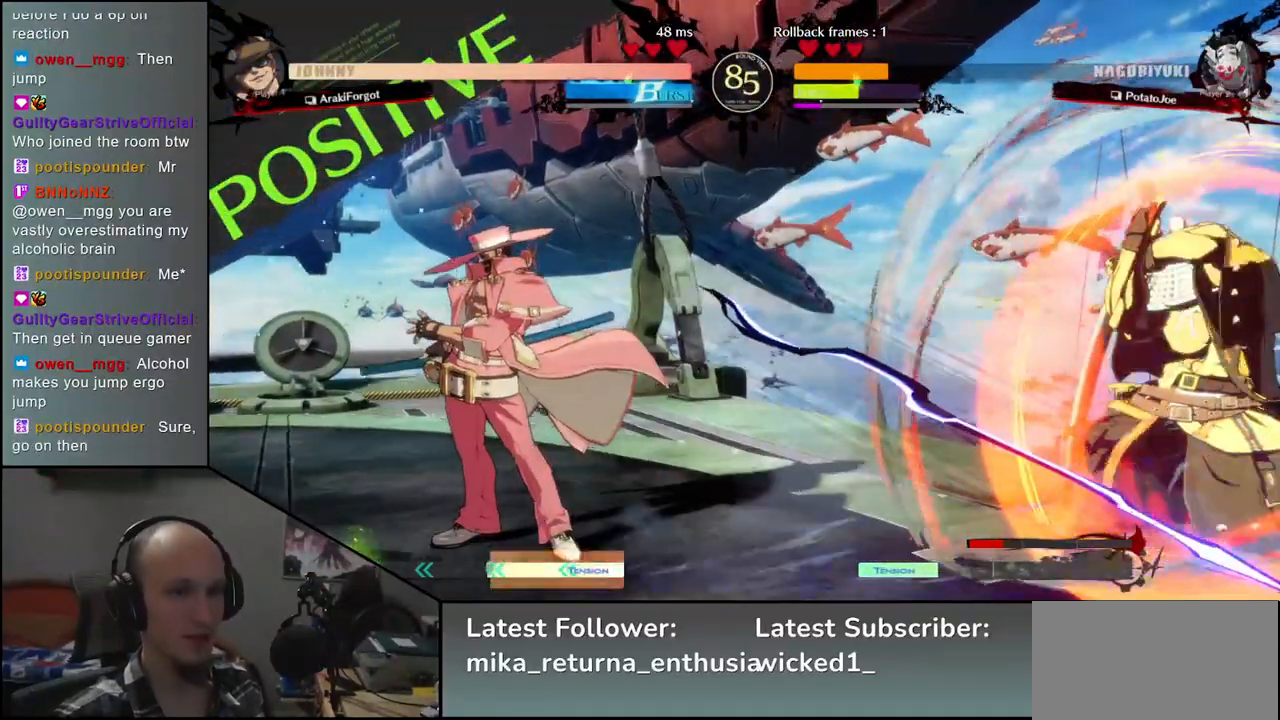
{"buttons": [], "left_stick": "center", "events": [[133, "TRIANGLE", "down"], [217, "TRIANGLE", "up"]]}
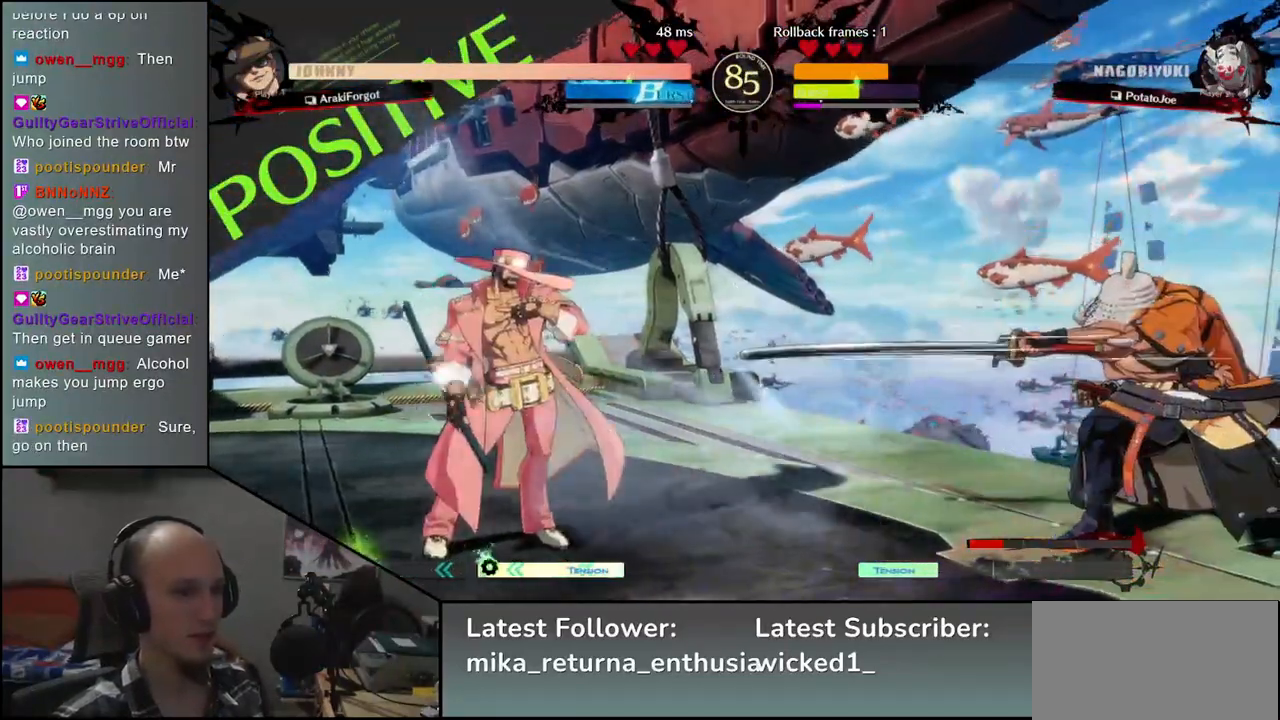
{"buttons": [], "left_stick": "right", "events": [[17, "left_stick", "right"]]}
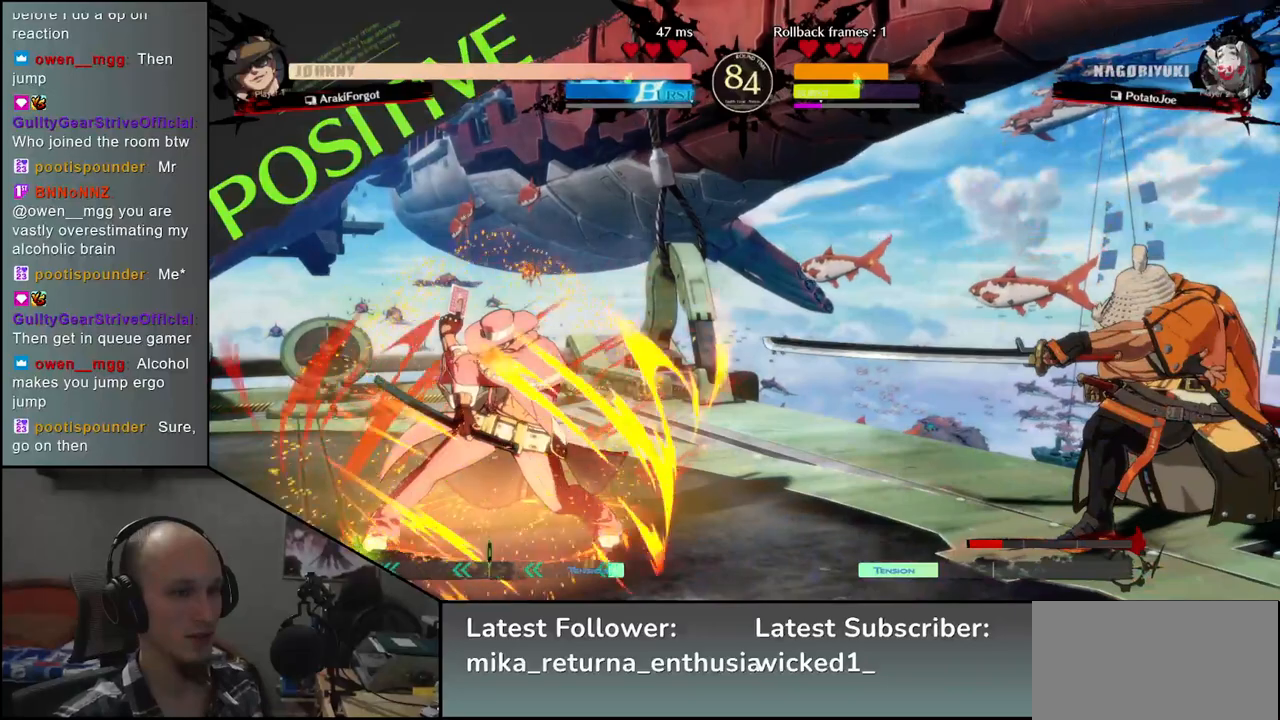
{"buttons": ["CIRCLE"], "left_stick": "right", "events": [[467, "CIRCLE", "down"]]}
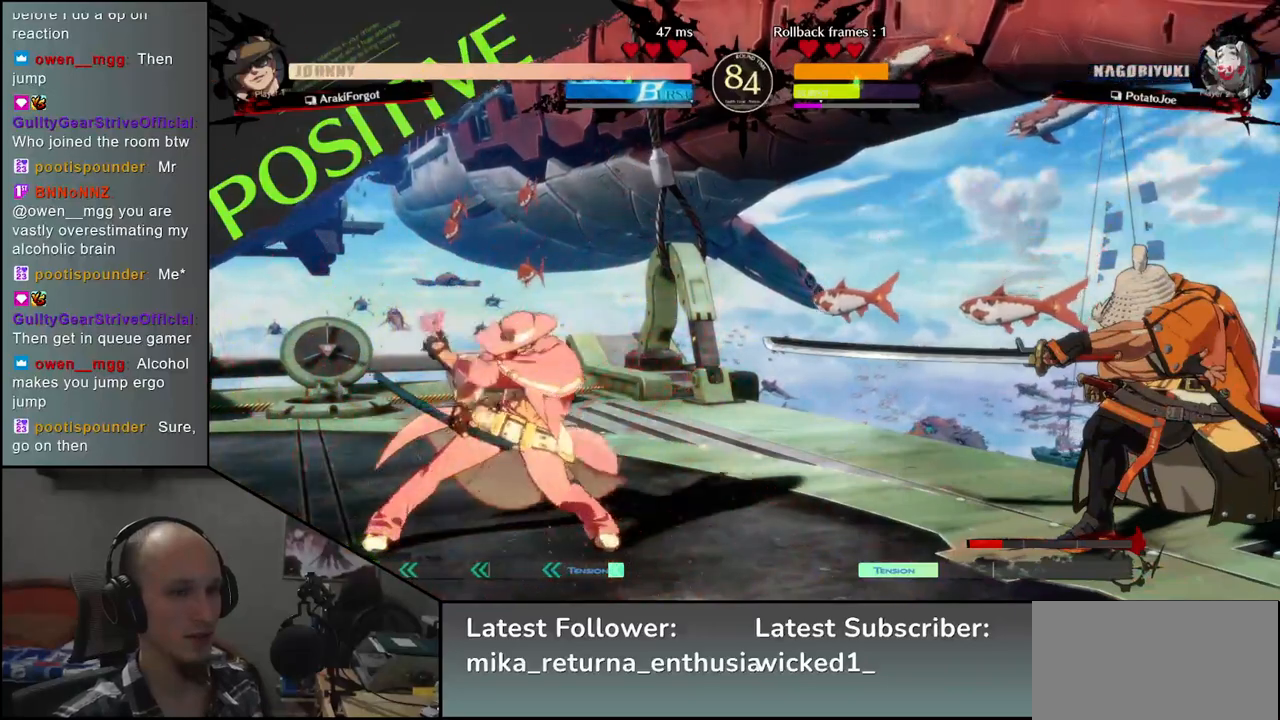
{"buttons": ["CIRCLE"], "left_stick": "right", "events": []}
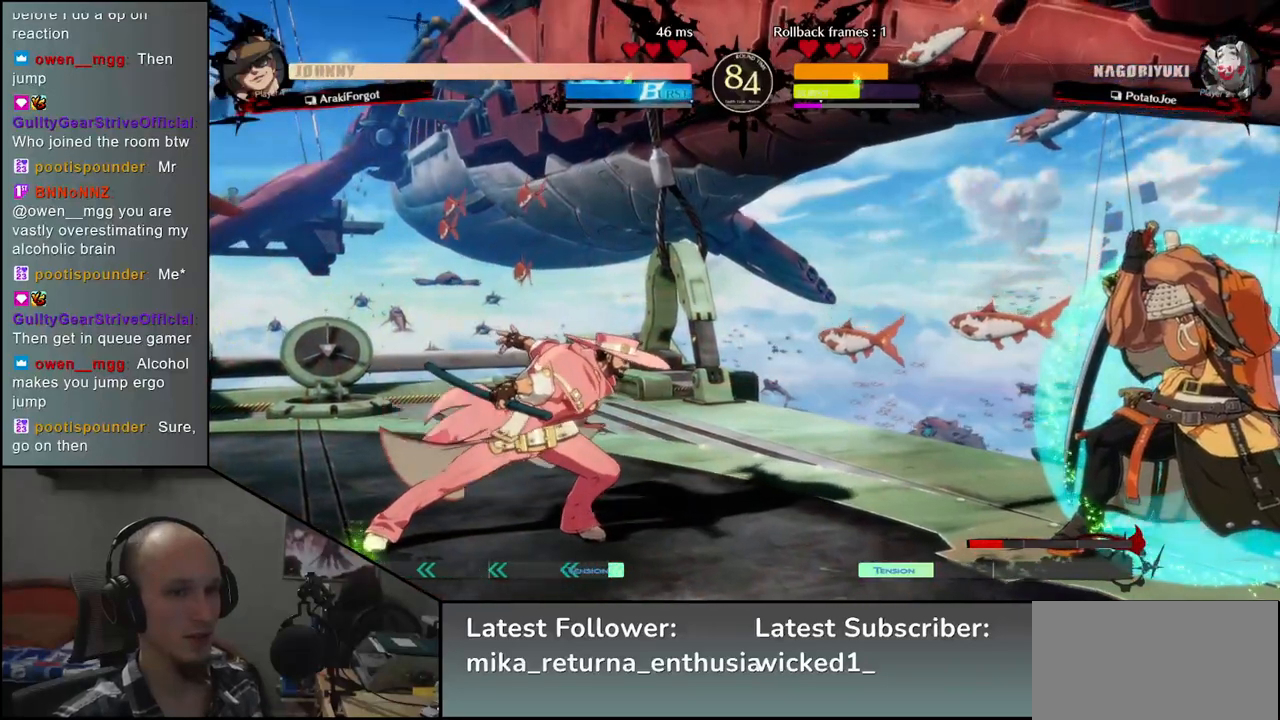
{"buttons": ["L2"], "left_stick": "left", "events": [[33, "CIRCLE", "up"], [167, "left_stick", "down"], [250, "left_stick", "left"], [283, "TRIANGLE", "down"], [317, "left_stick", "right"], [383, "TRIANGLE", "up"], [417, "left_stick", "down"], [467, "left_stick", "left"], [500, "L2", "down"]]}
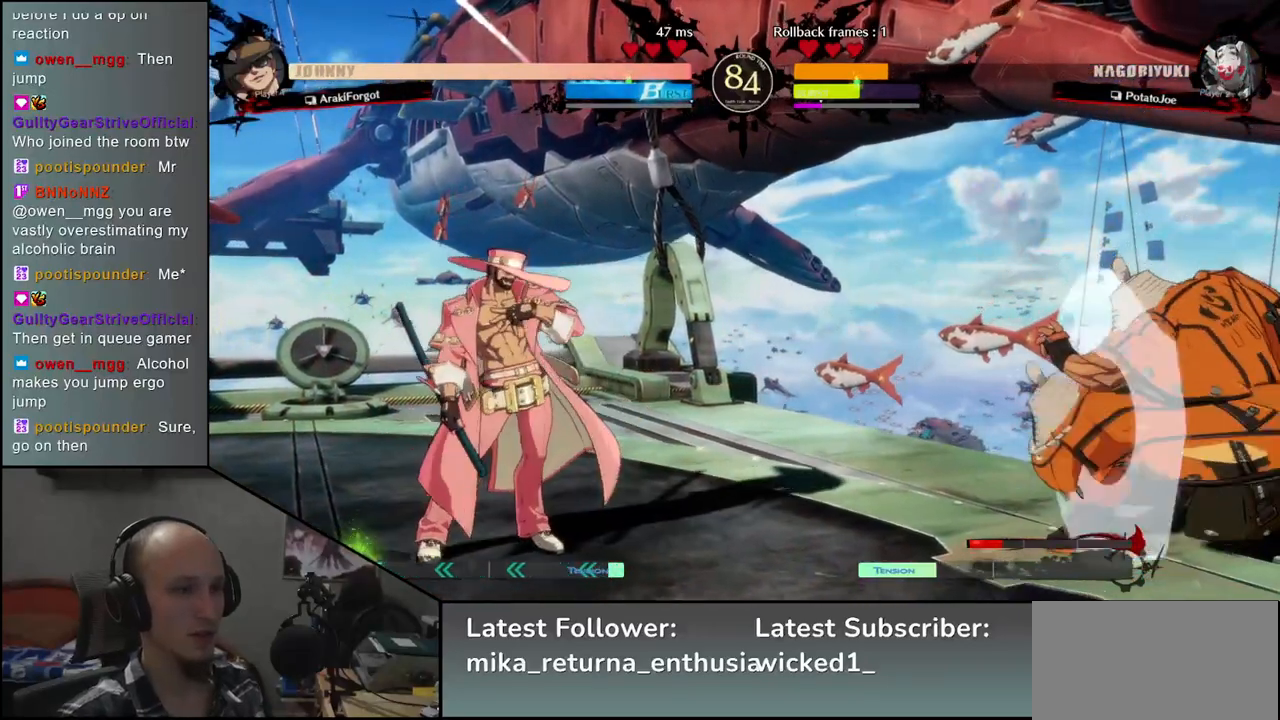
{"buttons": ["TRIANGLE"], "left_stick": "center", "events": [[83, "L2", "up"], [83, "left_stick", "center"], [200, "TRIANGLE", "down"], [300, "TRIANGLE", "up"], [433, "TRIANGLE", "down"]]}
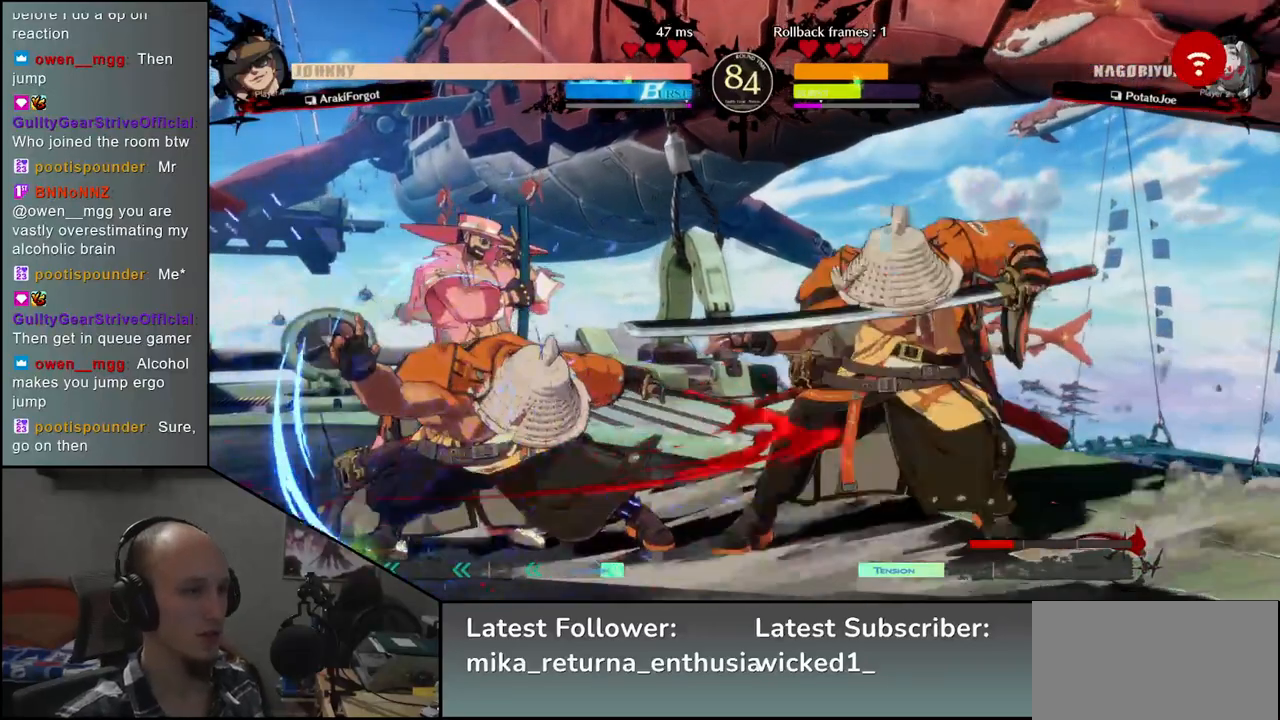
{"buttons": [], "left_stick": "center", "events": [[17, "TRIANGLE", "up"], [117, "TRIANGLE", "down"], [217, "TRIANGLE", "up"], [317, "TRIANGLE", "down"], [433, "TRIANGLE", "up"]]}